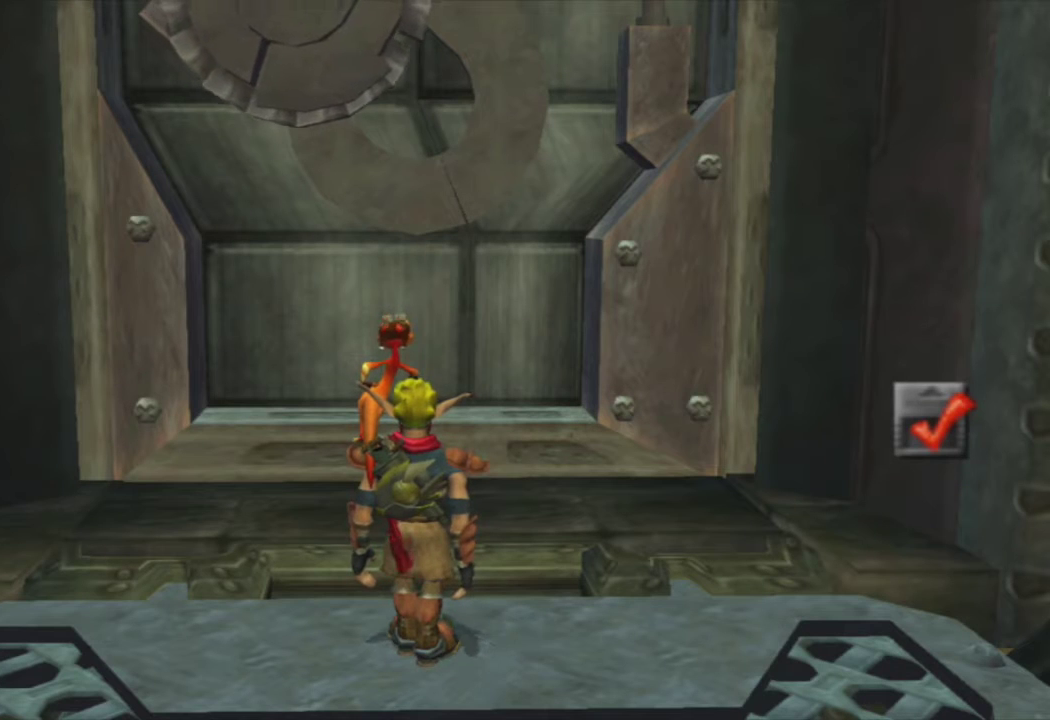
Gameplay with a controller (PlayStation layout); each line is a JSON object with the inputs held at the frame after it. "events" lists button and stick changes between this image and that frame as [ms after this image, input, new state], when the widget could be followed in between.
{"buttons": [], "left_stick": "up", "right_stick": "center", "events": [[367, "left_stick", "up"]]}
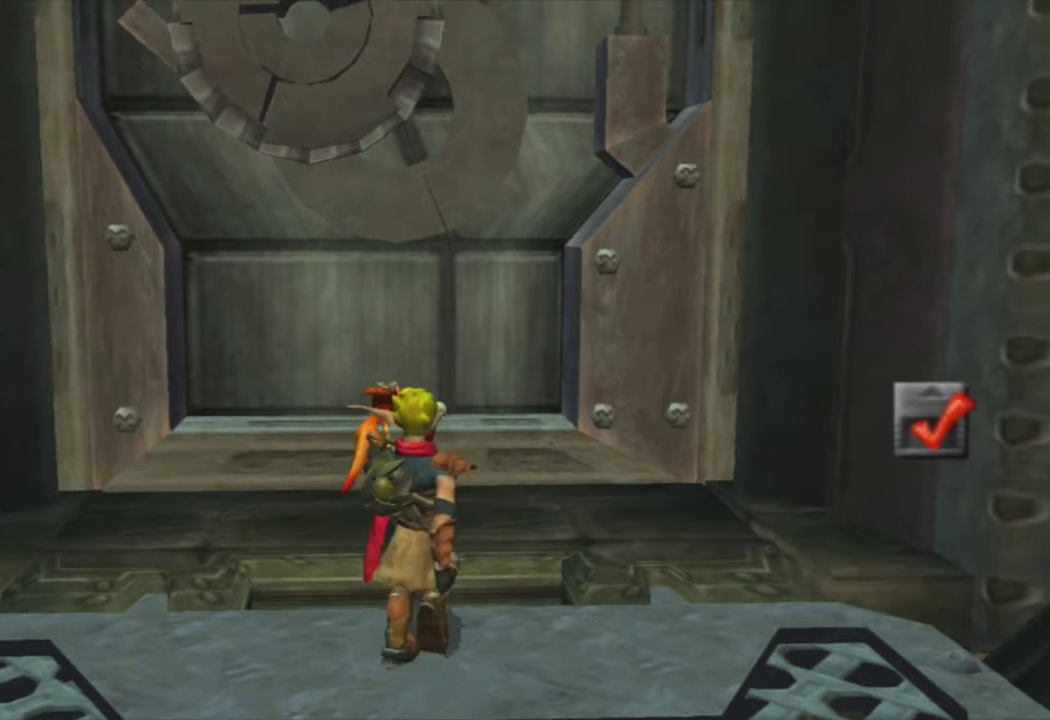
{"buttons": [], "left_stick": "up", "right_stick": "center", "events": [[283, "left_stick", "center"], [500, "left_stick", "up"]]}
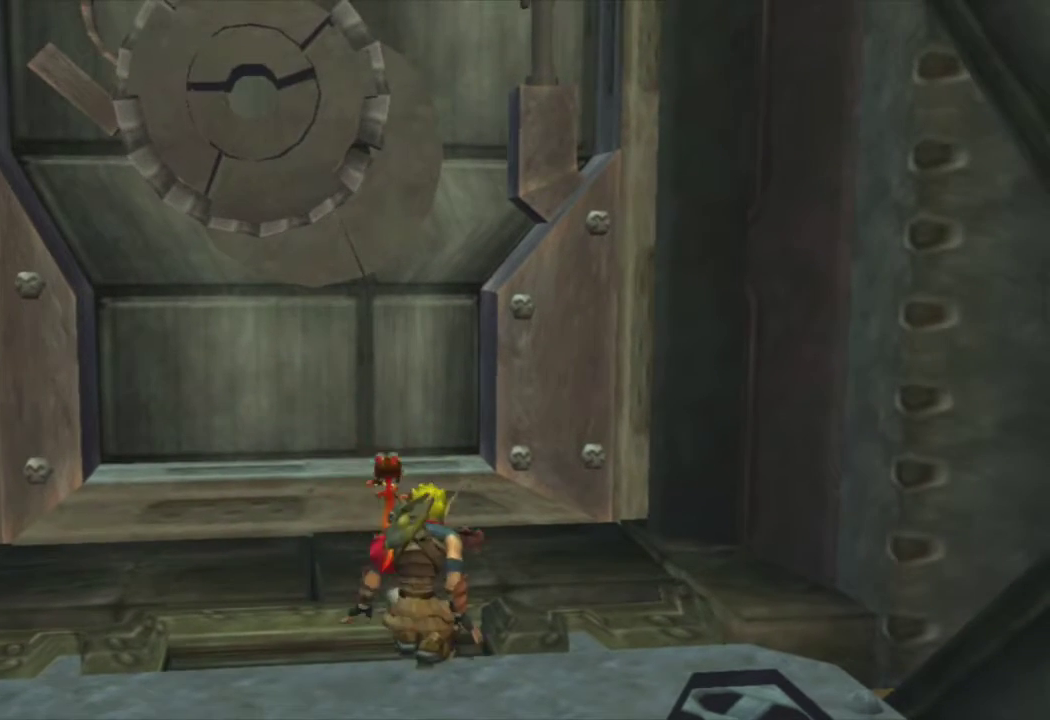
{"buttons": [], "left_stick": "up", "right_stick": "center", "events": [[450, "CROSS", "down"], [500, "CROSS", "up"]]}
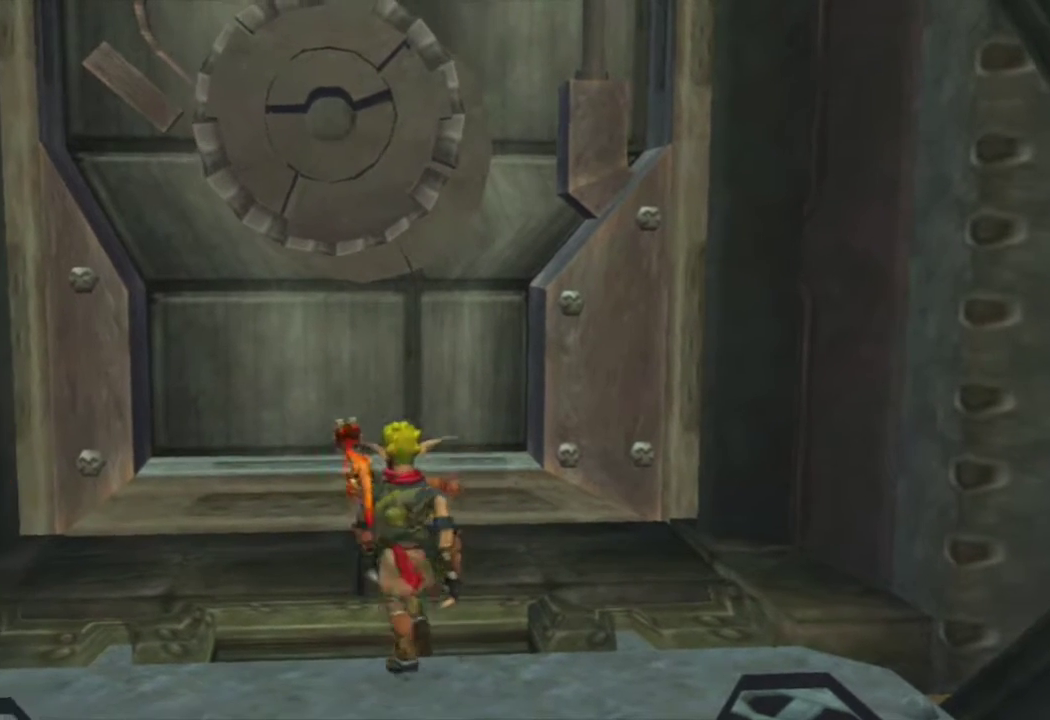
{"buttons": [], "left_stick": "center", "right_stick": "center", "events": [[33, "left_stick", "center"], [133, "left_stick", "up"], [483, "left_stick", "center"]]}
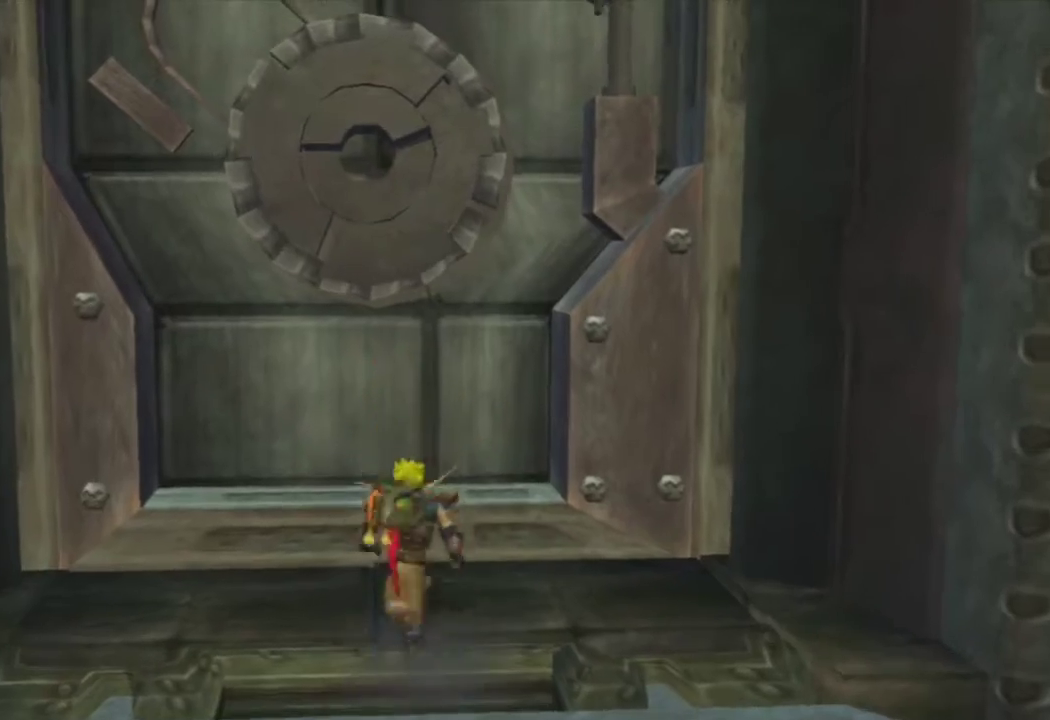
{"buttons": [], "left_stick": "center", "right_stick": "center", "events": [[233, "left_stick", "up"], [500, "left_stick", "center"]]}
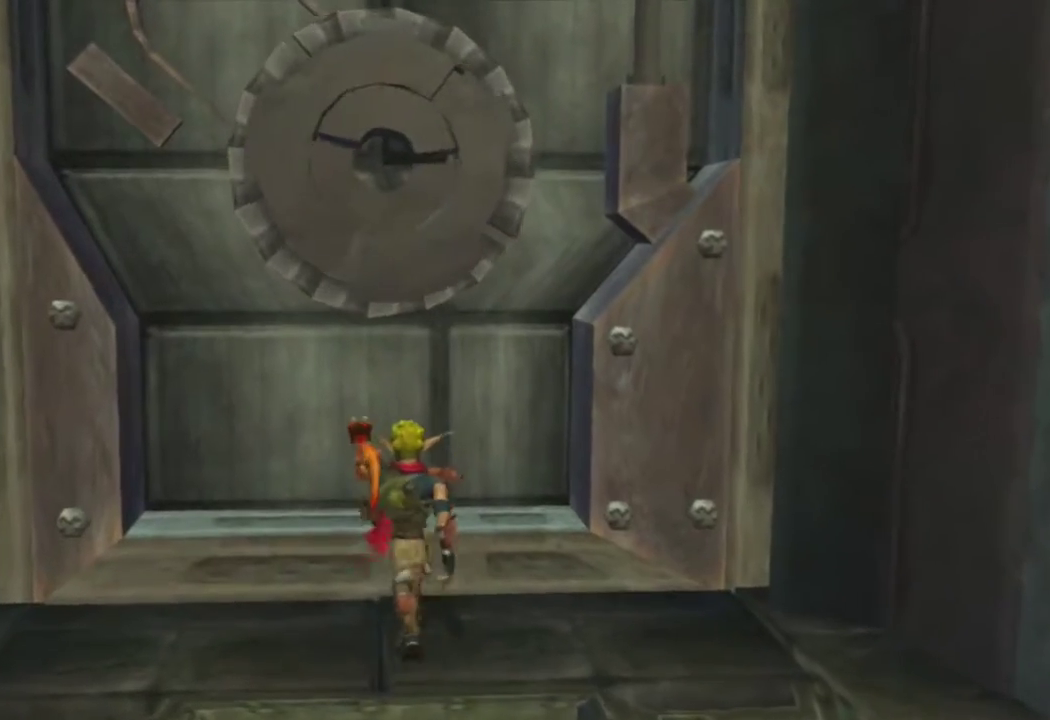
{"buttons": [], "left_stick": "center", "right_stick": "center", "events": []}
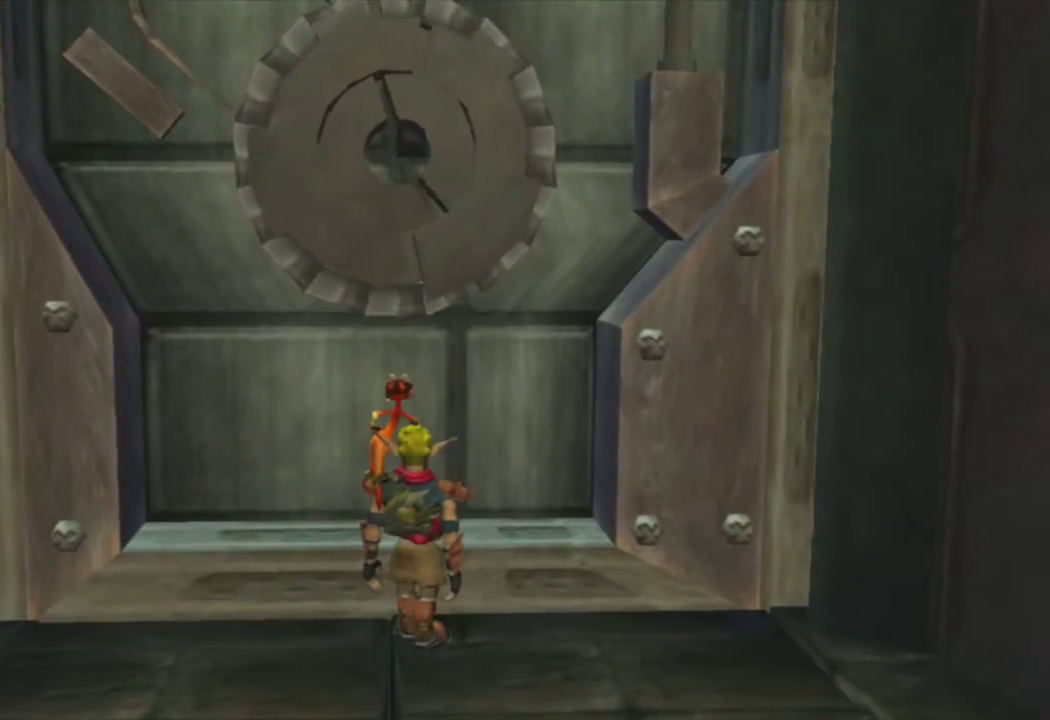
{"buttons": [], "left_stick": "center", "right_stick": "center", "events": []}
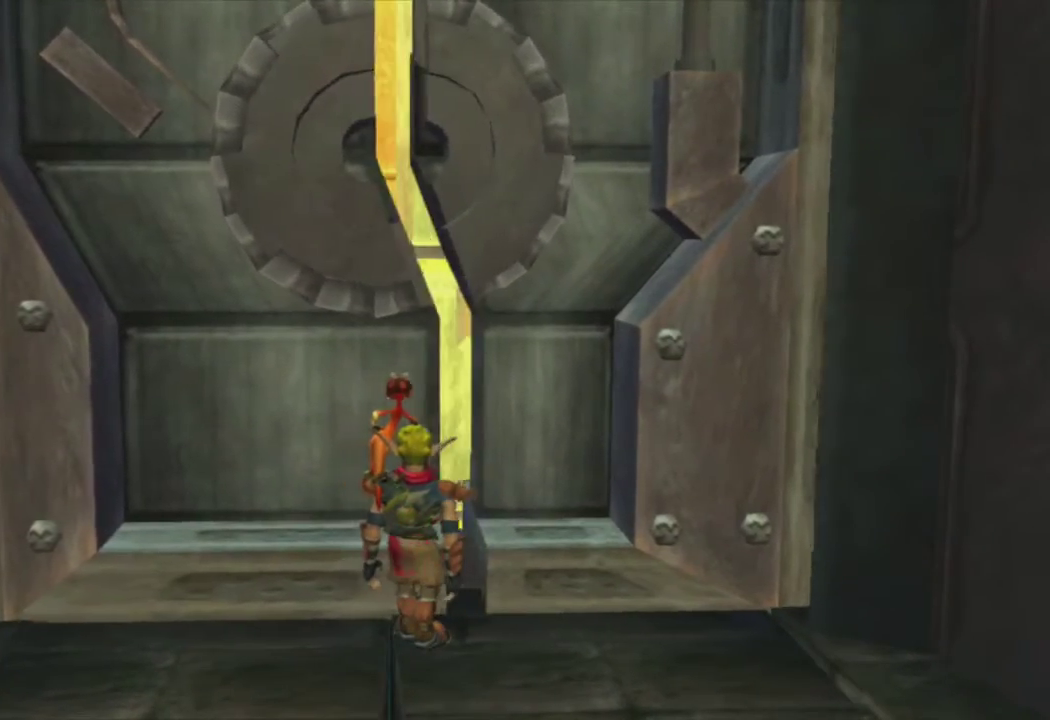
{"buttons": [], "left_stick": "up", "right_stick": "center", "events": [[417, "left_stick", "up"]]}
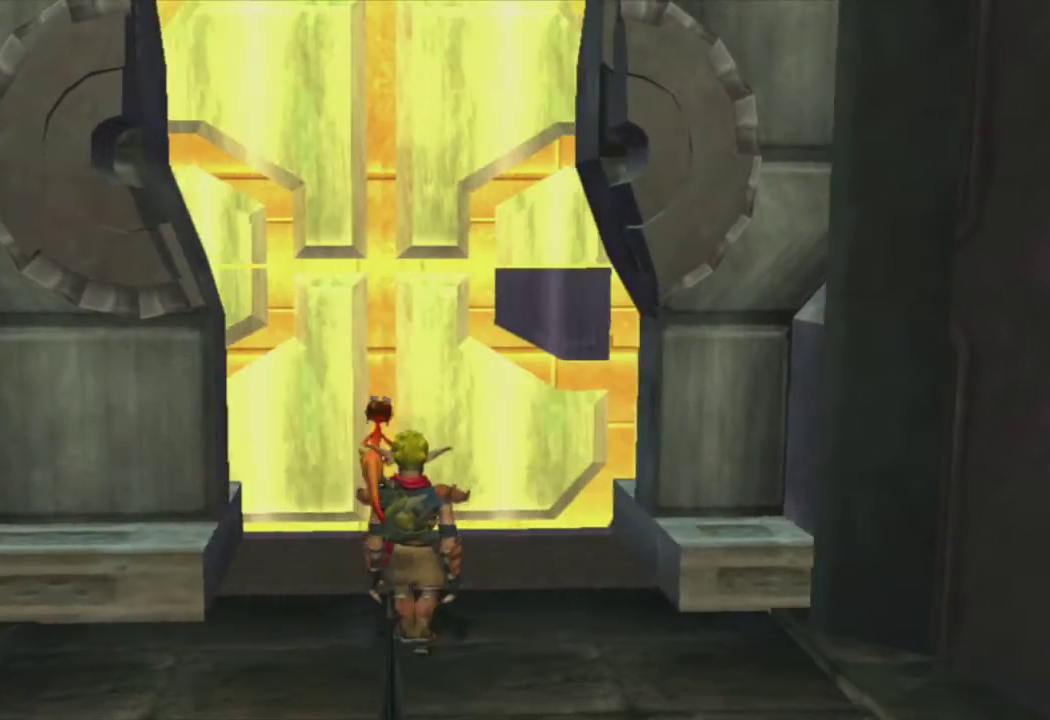
{"buttons": [], "left_stick": "up", "right_stick": "up-right", "events": [[300, "right_stick", "up-right"]]}
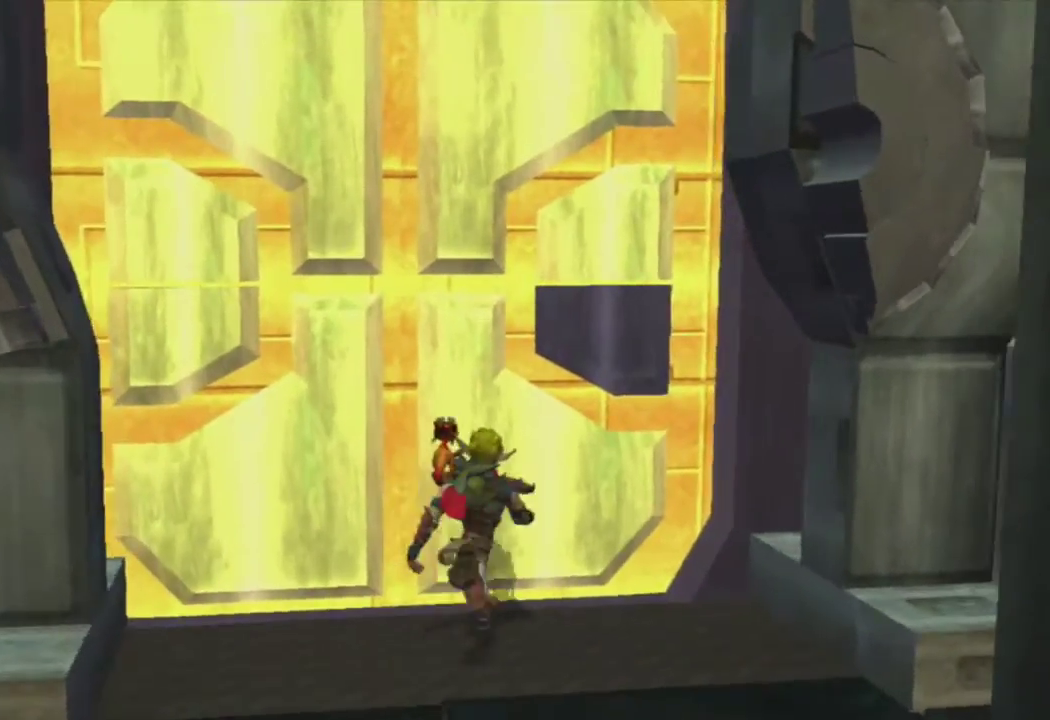
{"buttons": [], "left_stick": "up", "right_stick": "up-right", "events": []}
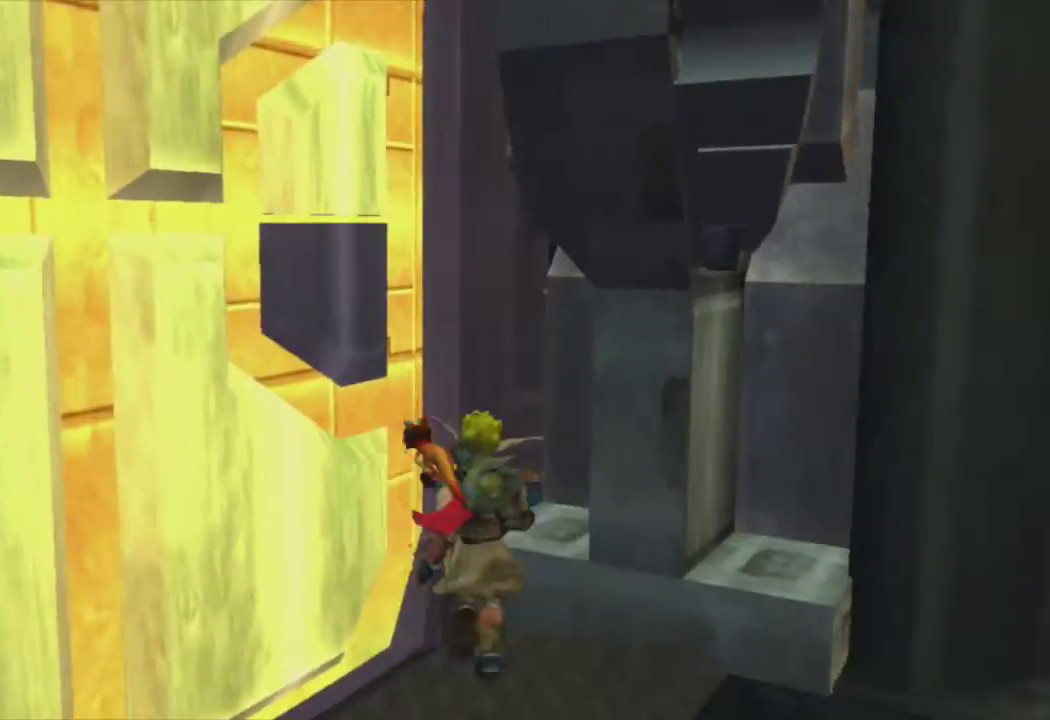
{"buttons": [], "left_stick": "up", "right_stick": "up-right", "events": []}
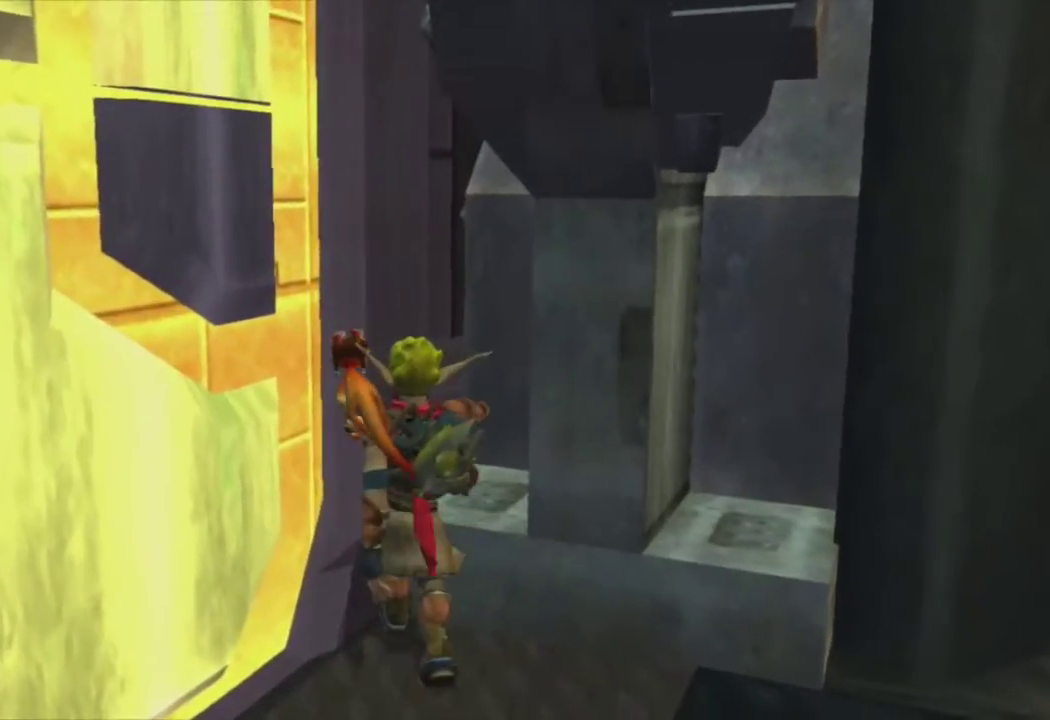
{"buttons": [], "left_stick": "up", "right_stick": "up-right", "events": []}
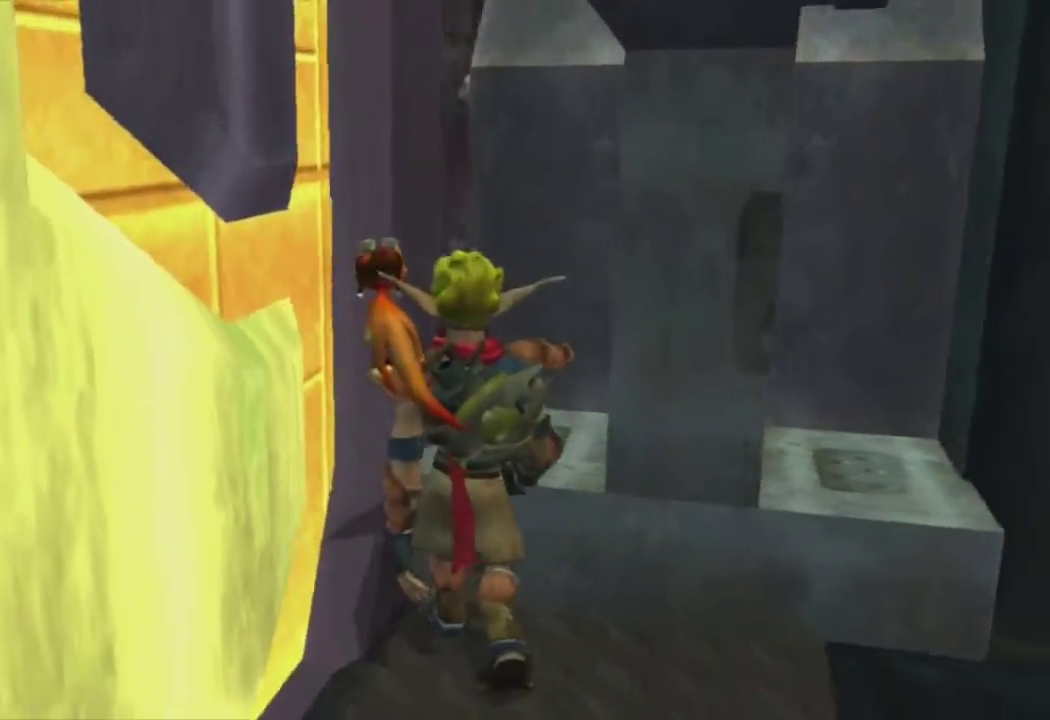
{"buttons": [], "left_stick": "up", "right_stick": "center", "events": [[183, "right_stick", "center"], [217, "CROSS", "down"], [333, "CROSS", "up"]]}